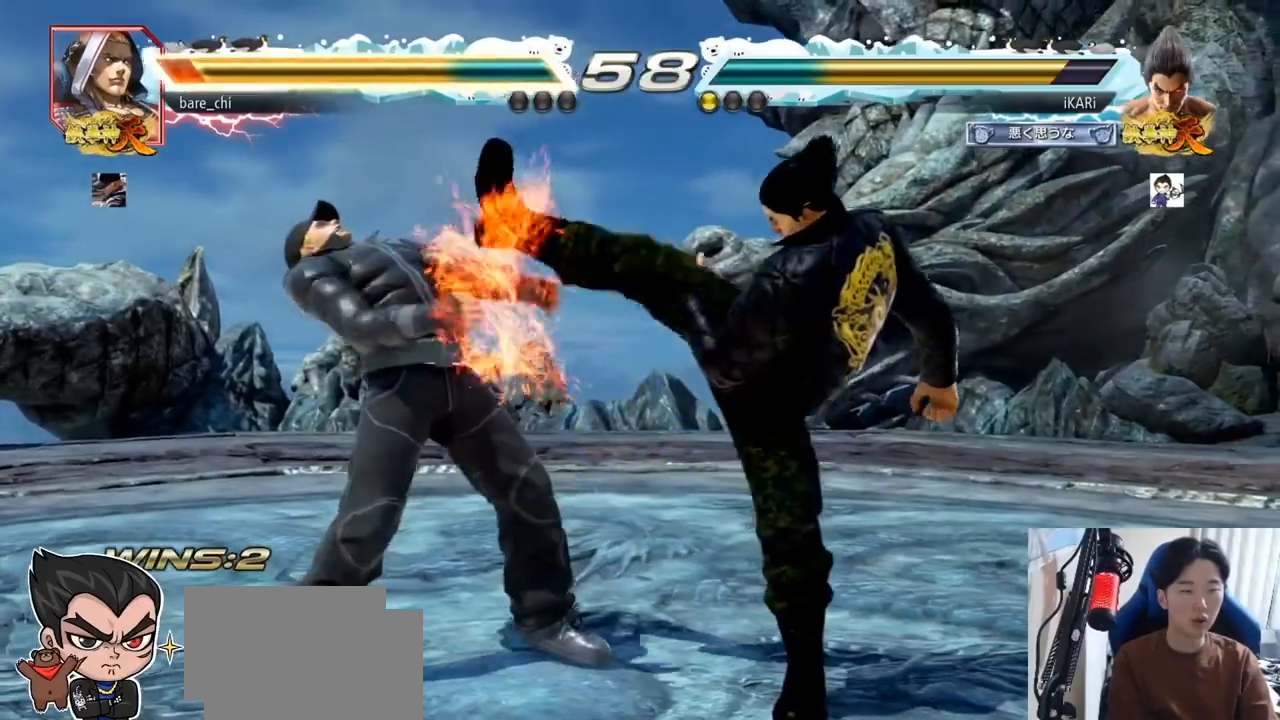
Gameplay with a controller (arcade stick); each line is a JSON object with the inputs held at the frame after it. "events" lists button and stick changes between this image and that frame as [ms after this image, input, new state], when the widget could be followed in between. Not read: L3 R3.
{"buttons": ["TRIANGLE"], "left_stick": "center", "events": [[50, "left_stick", "right"], [133, "left_stick", "down-right"], [150, "TRIANGLE", "down"], [200, "TRIANGLE", "up"], [233, "TRIANGLE", "down"], [283, "TRIANGLE", "up"], [317, "TRIANGLE", "down"], [367, "TRIANGLE", "up"], [400, "TRIANGLE", "down"], [450, "TRIANGLE", "up"], [450, "left_stick", "center"], [500, "TRIANGLE", "down"]]}
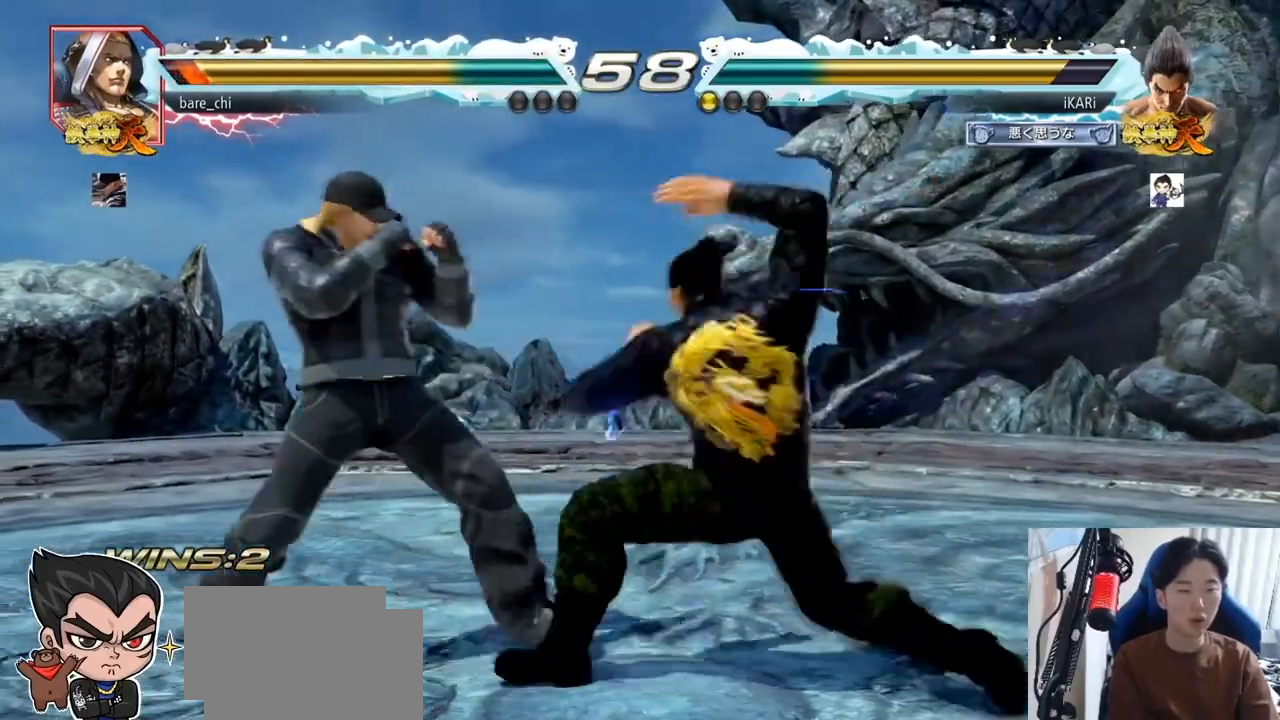
{"buttons": [], "left_stick": "center", "events": [[117, "TRIANGLE", "up"]]}
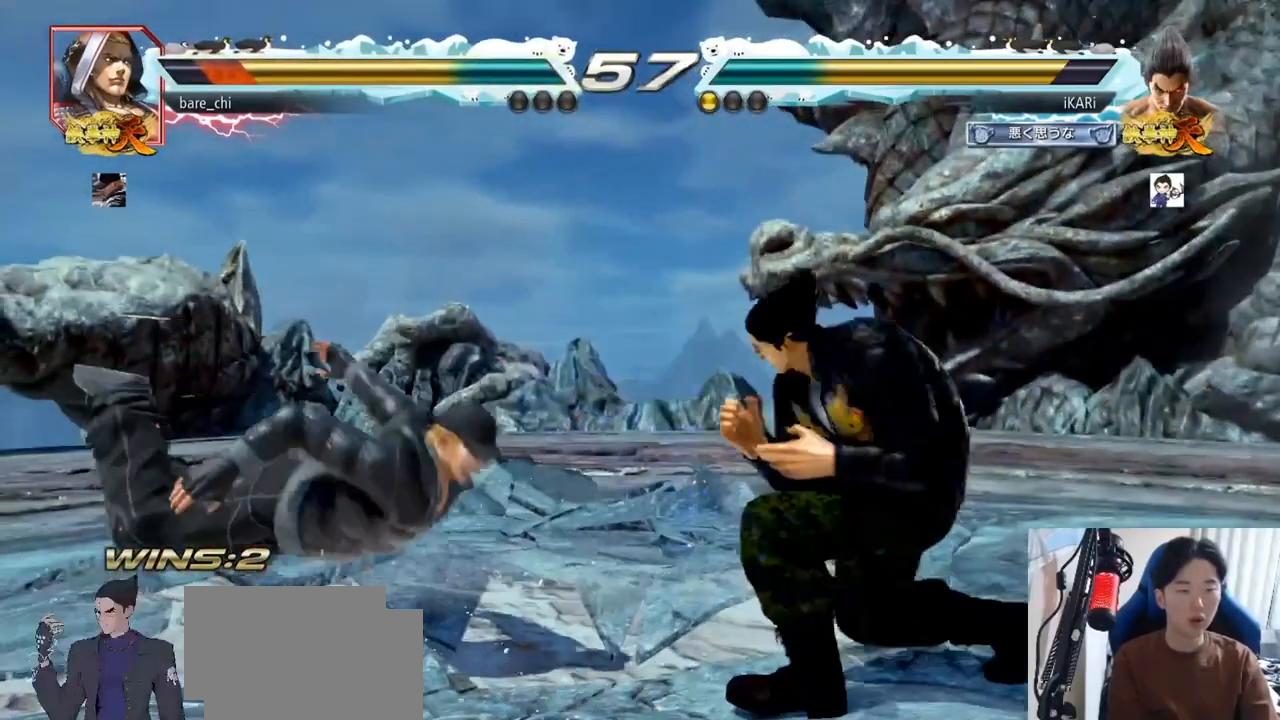
{"buttons": [], "left_stick": "center", "events": [[117, "left_stick", "left"], [200, "CIRCLE", "down"], [250, "CIRCLE", "up"], [350, "TRIANGLE", "down"], [383, "left_stick", "center"], [400, "TRIANGLE", "up"], [433, "TRIANGLE", "down"], [483, "TRIANGLE", "up"]]}
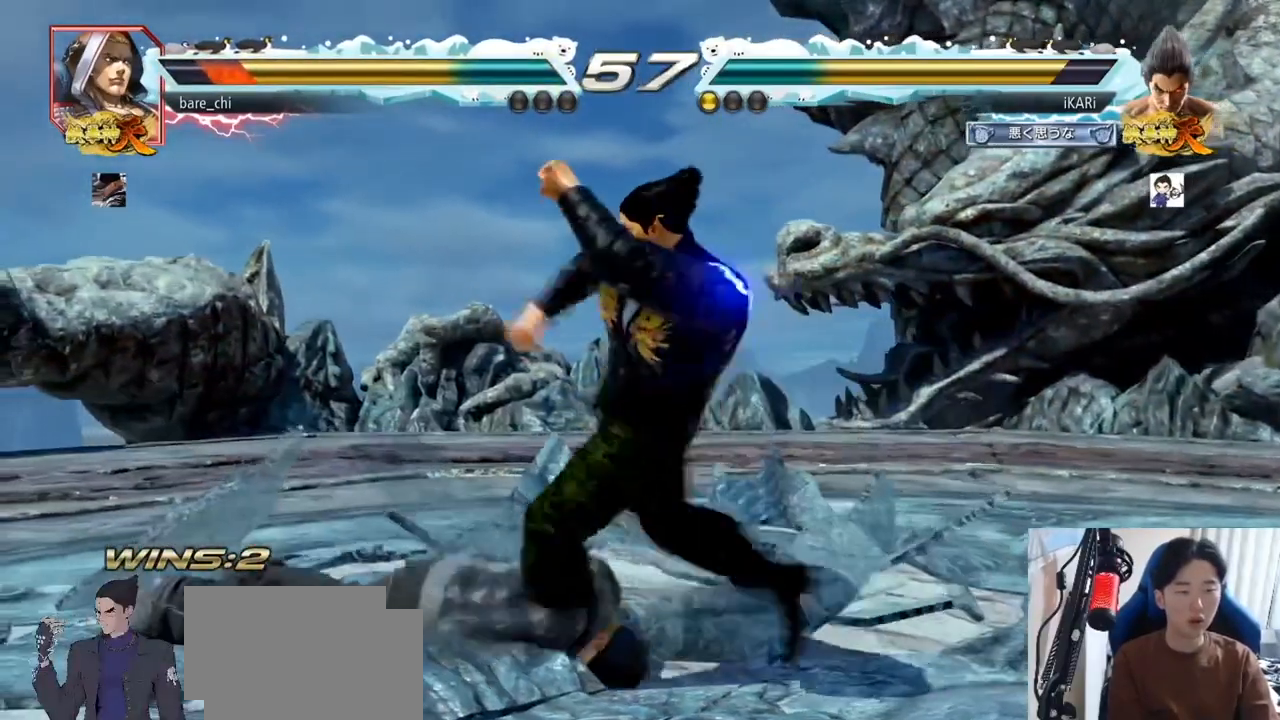
{"buttons": [], "left_stick": "center", "events": [[33, "TRIANGLE", "down"], [117, "TRIANGLE", "up"]]}
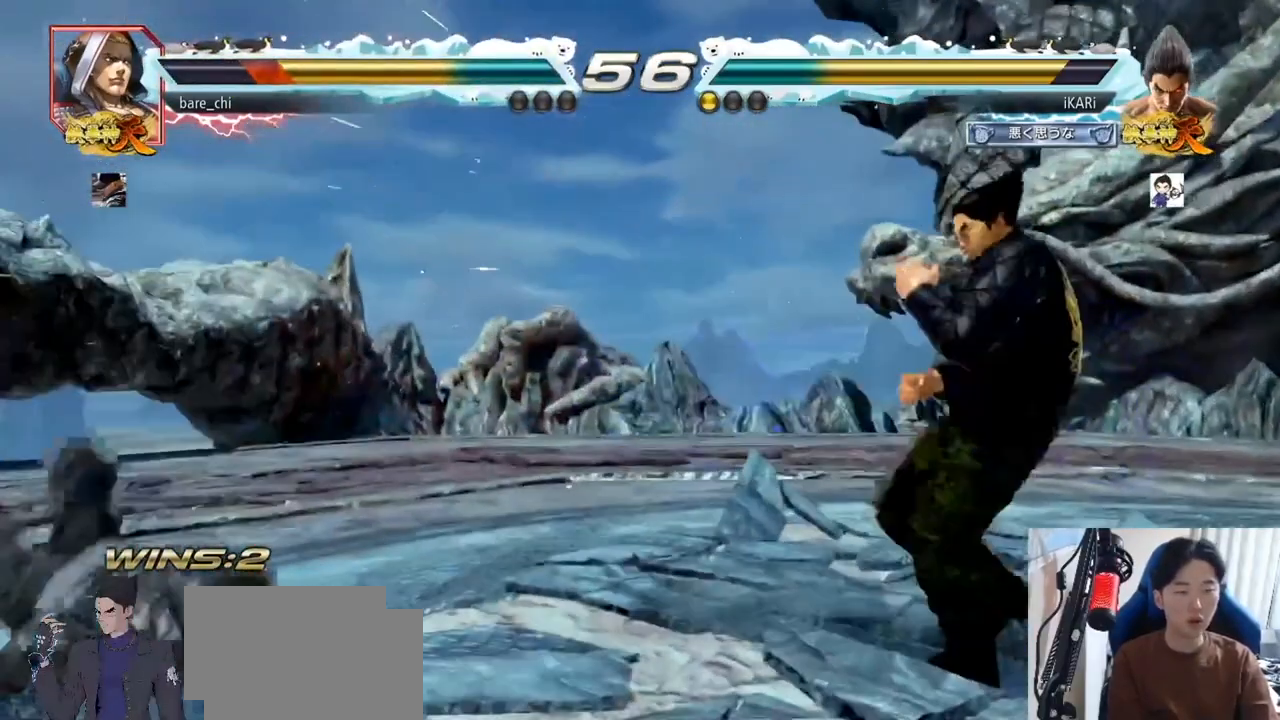
{"buttons": [], "left_stick": "center", "events": [[100, "left_stick", "down-left"], [217, "left_stick", "left"], [300, "CROSS", "down"], [367, "TRIANGLE", "down"], [383, "CROSS", "up"], [433, "TRIANGLE", "up"], [433, "left_stick", "center"]]}
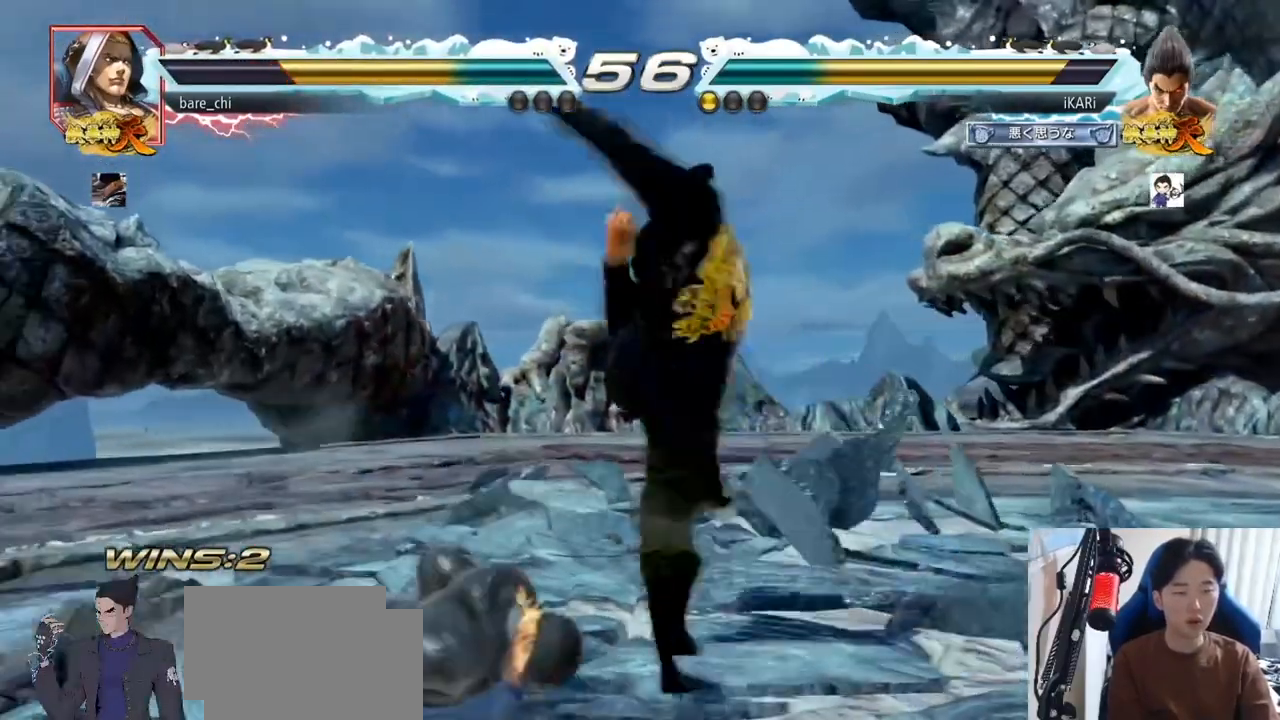
{"buttons": [], "left_stick": "right", "events": [[83, "left_stick", "left"], [333, "left_stick", "center"], [383, "left_stick", "right"]]}
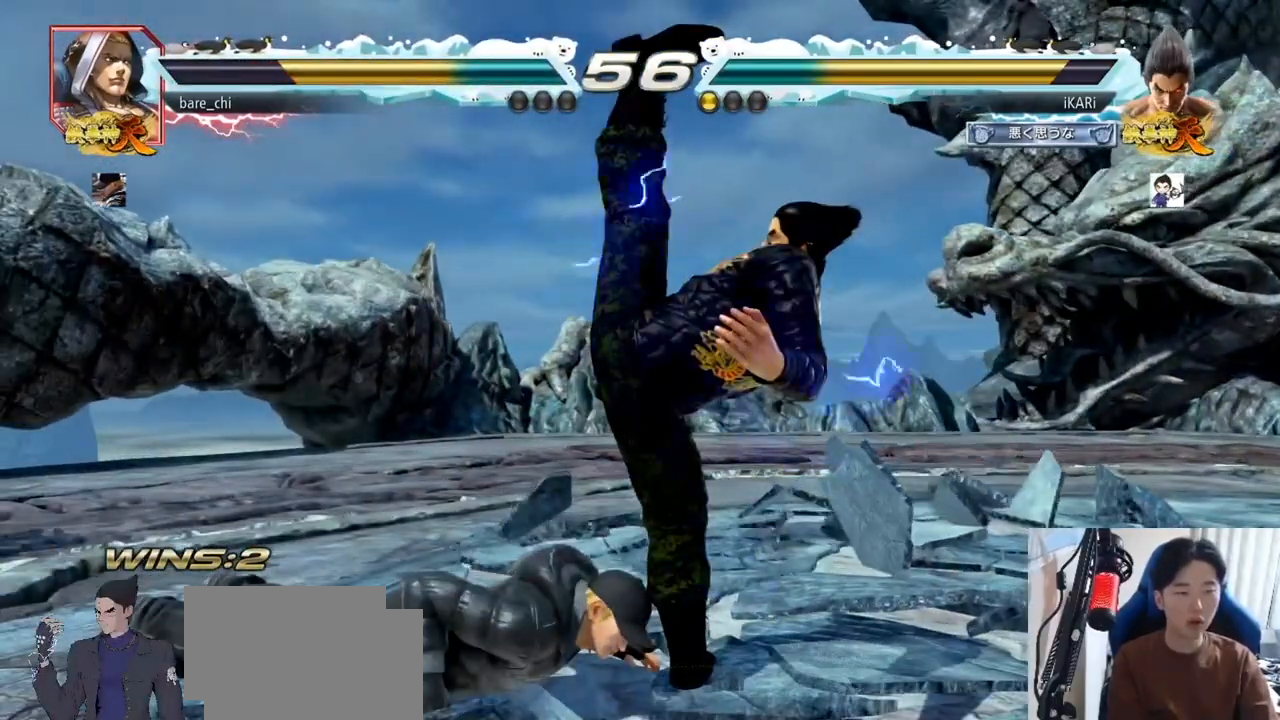
{"buttons": [], "left_stick": "center", "events": [[283, "left_stick", "center"]]}
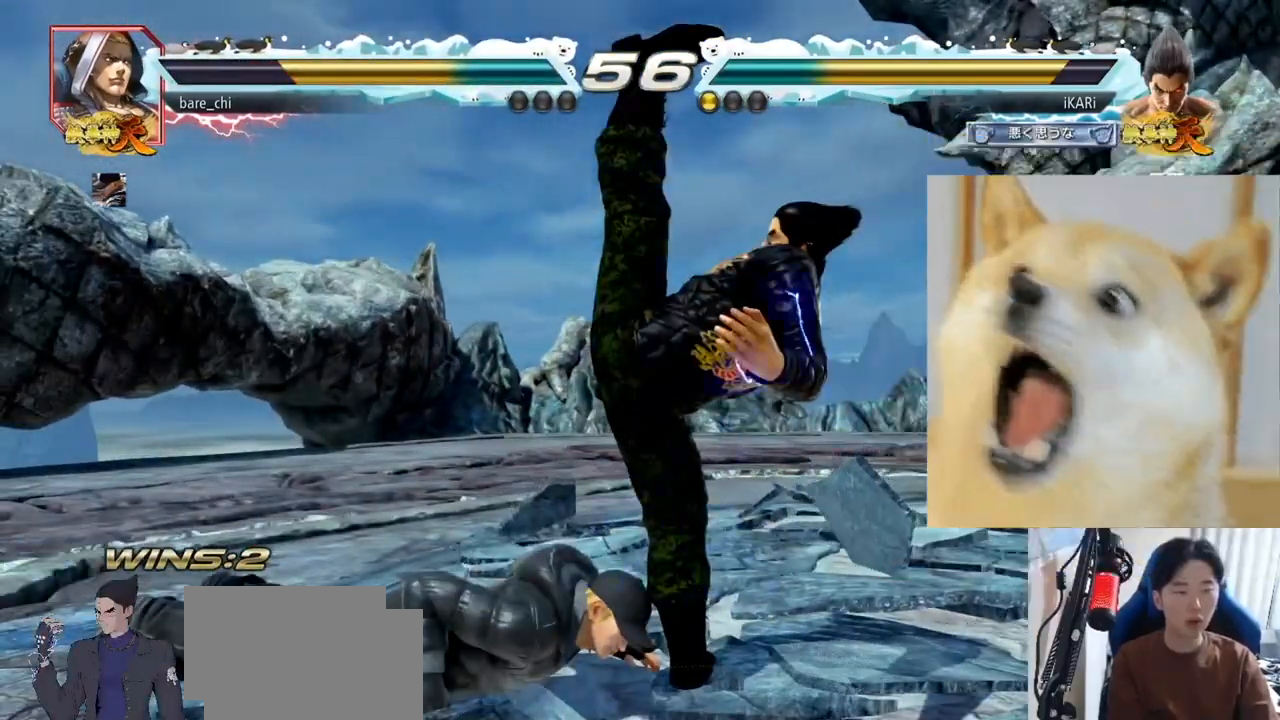
{"buttons": [], "left_stick": "center", "events": []}
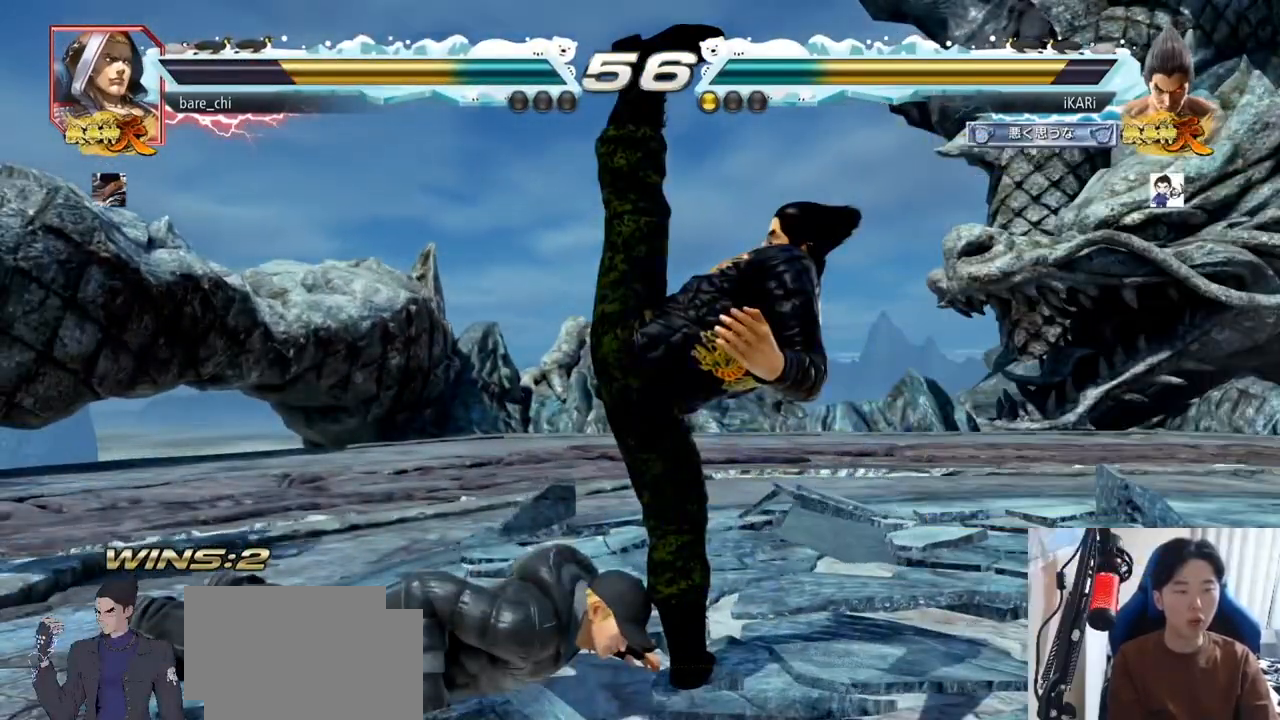
{"buttons": [], "left_stick": "center", "events": []}
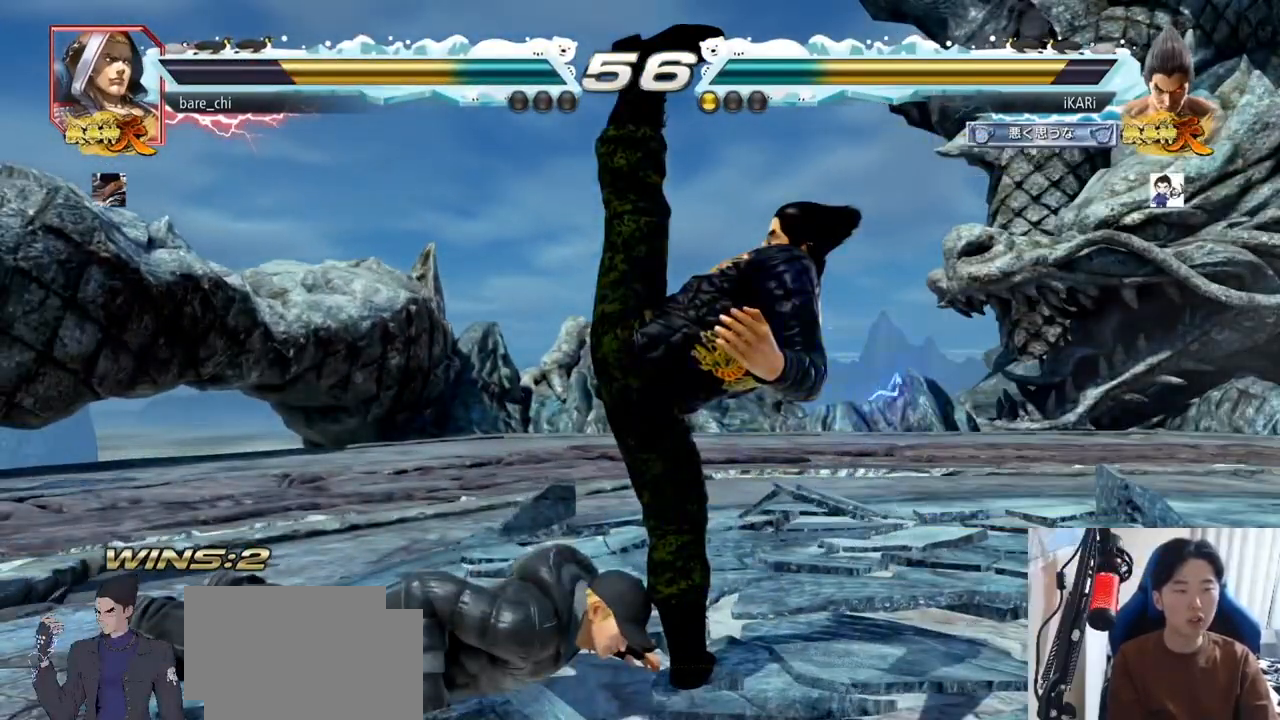
{"buttons": [], "left_stick": "center", "events": []}
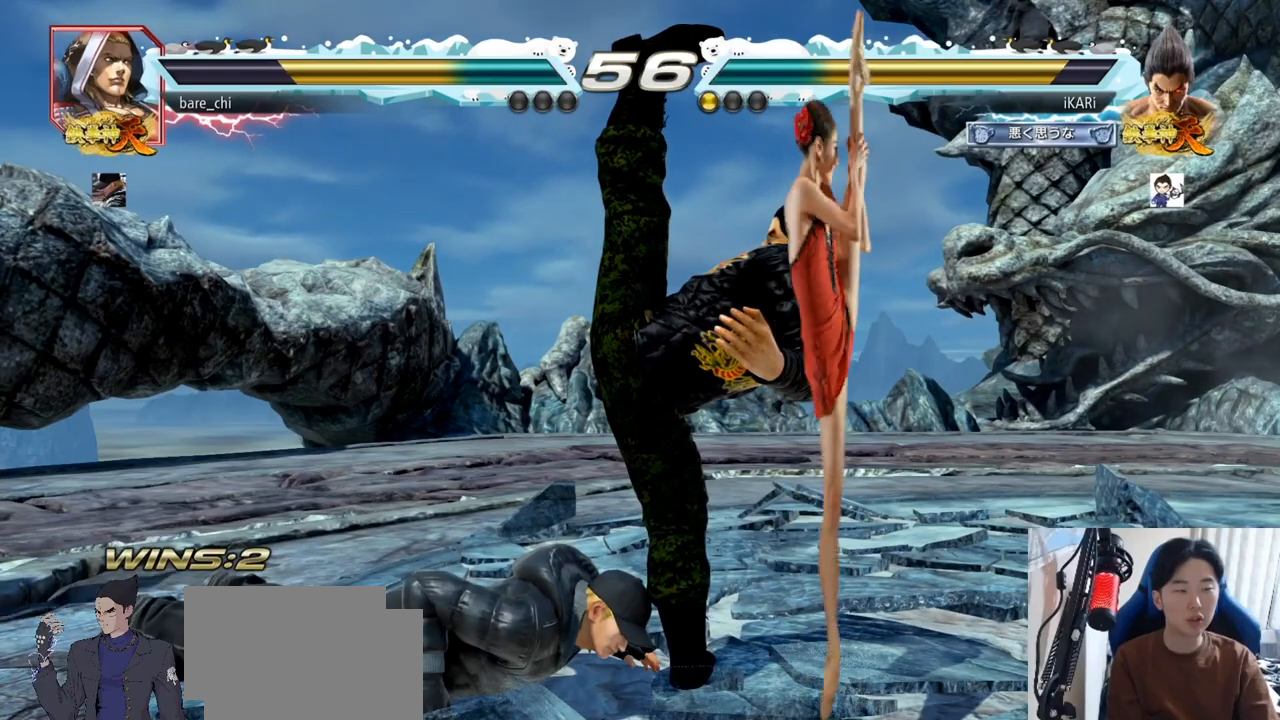
{"buttons": [], "left_stick": "center", "events": []}
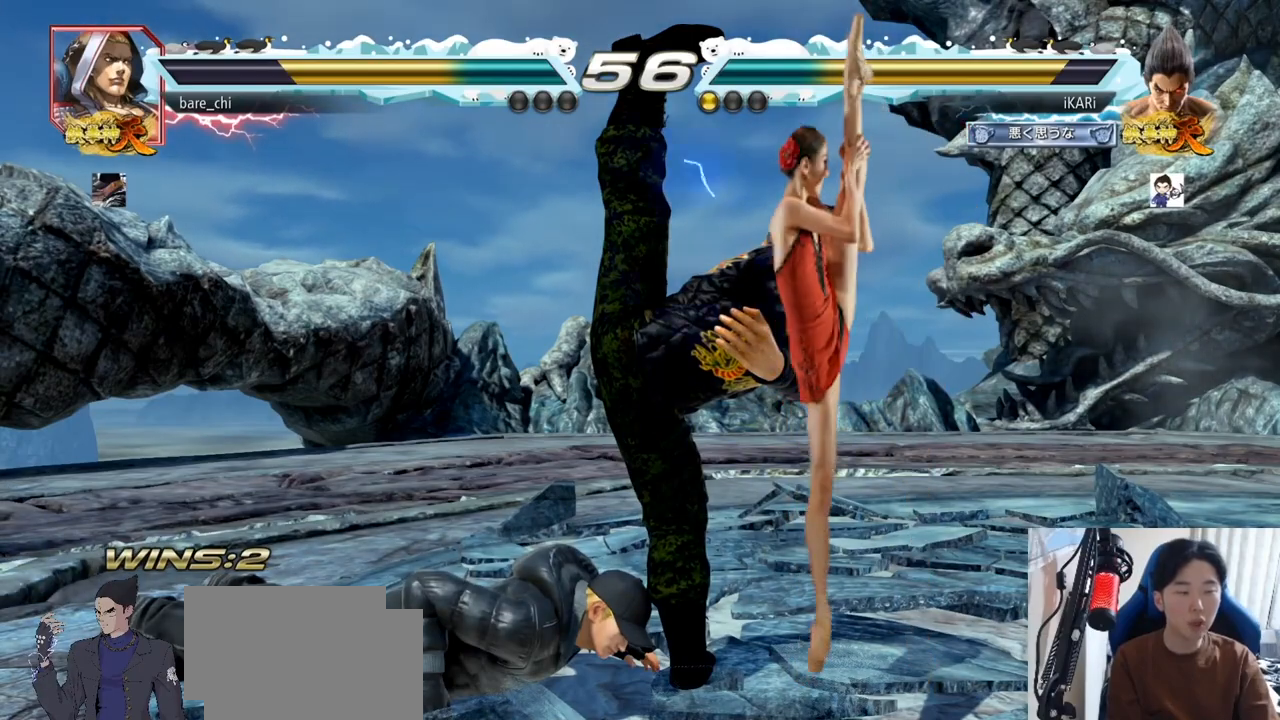
{"buttons": [], "left_stick": "center", "events": []}
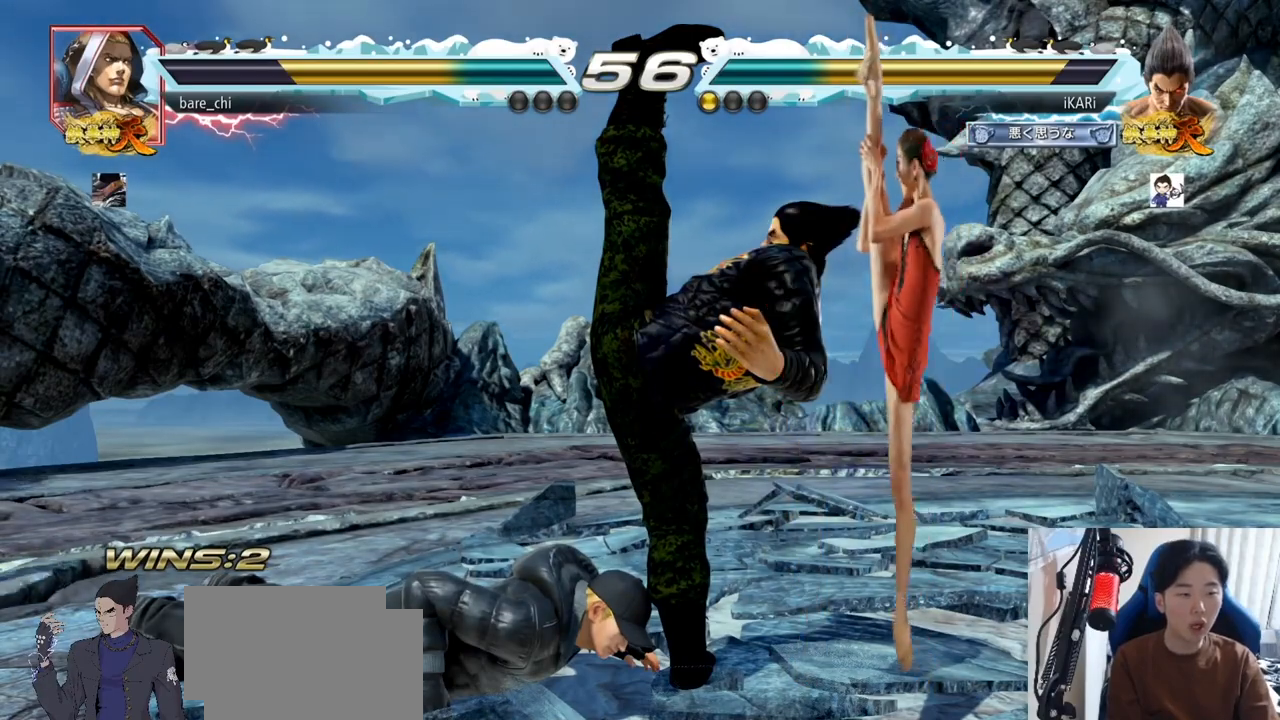
{"buttons": [], "left_stick": "center", "events": []}
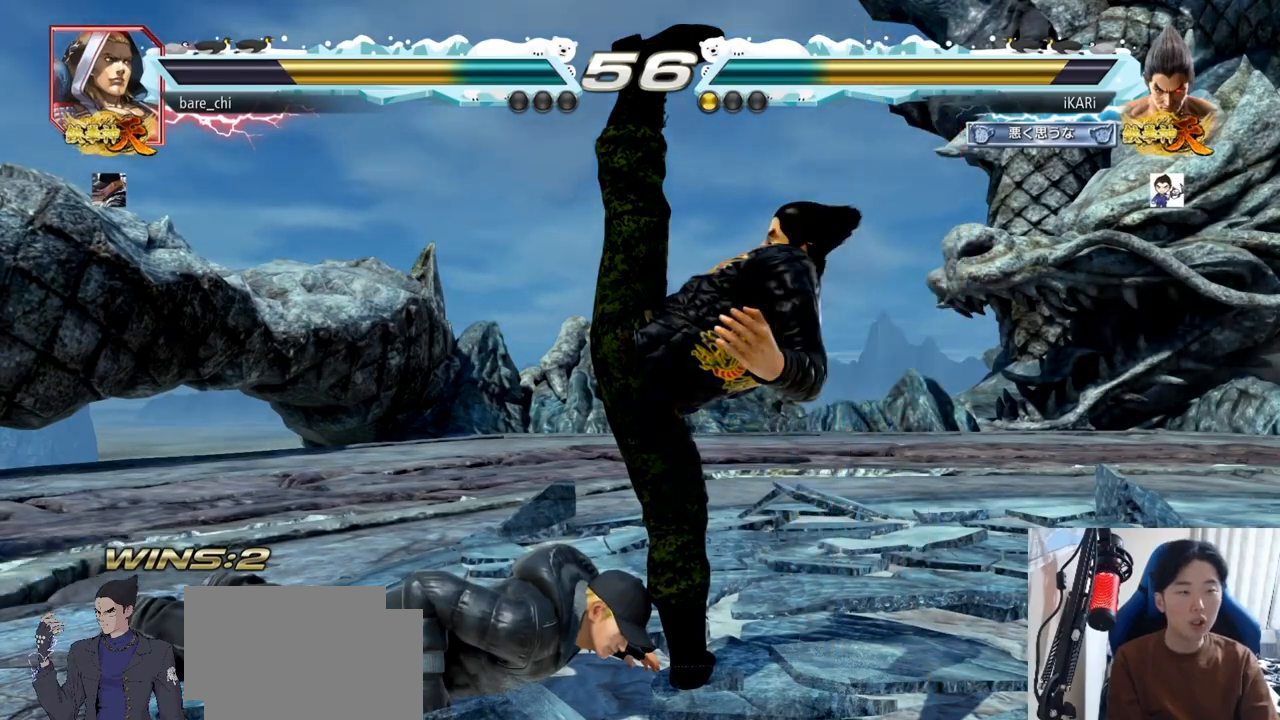
{"buttons": [], "left_stick": "center", "events": []}
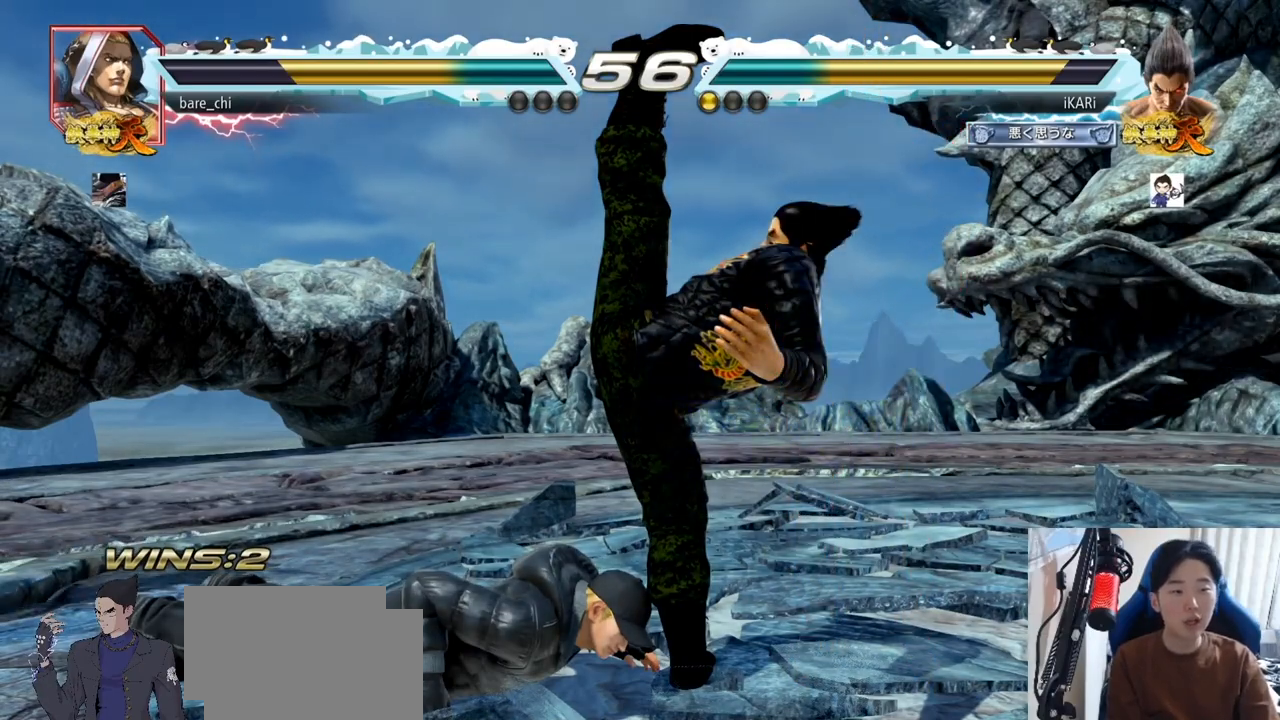
{"buttons": [], "left_stick": "center", "events": []}
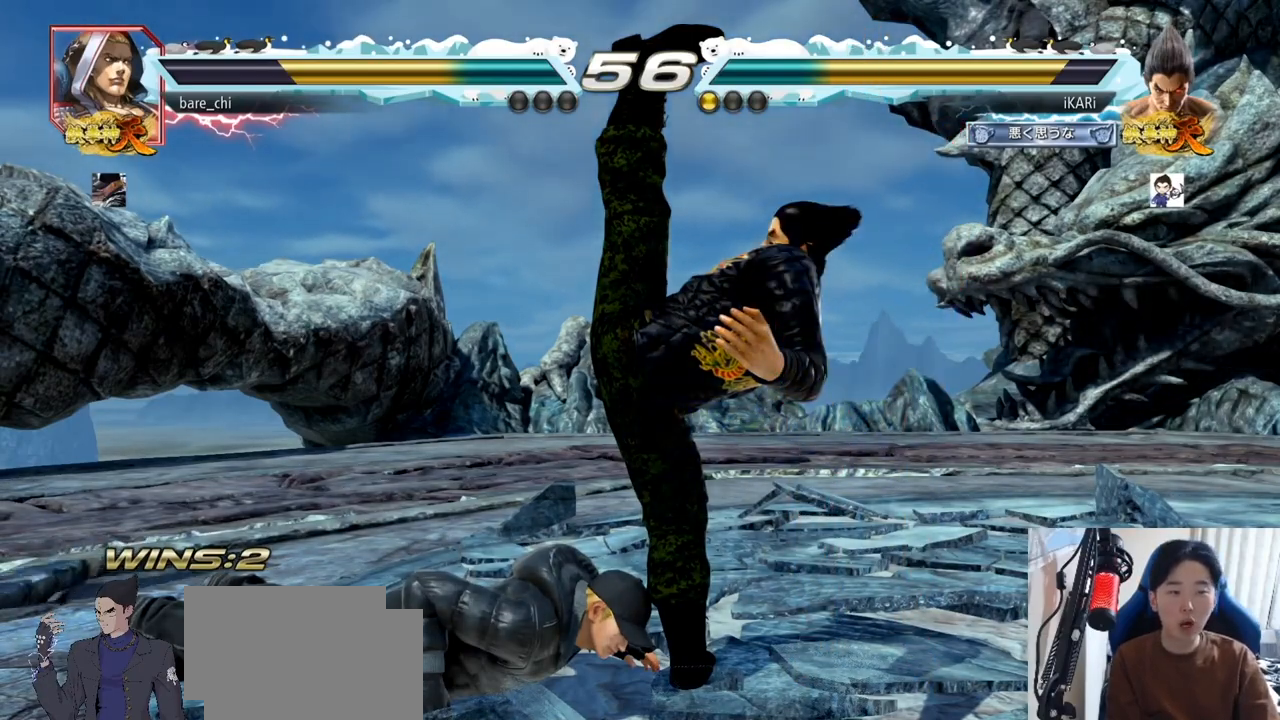
{"buttons": [], "left_stick": "center", "events": []}
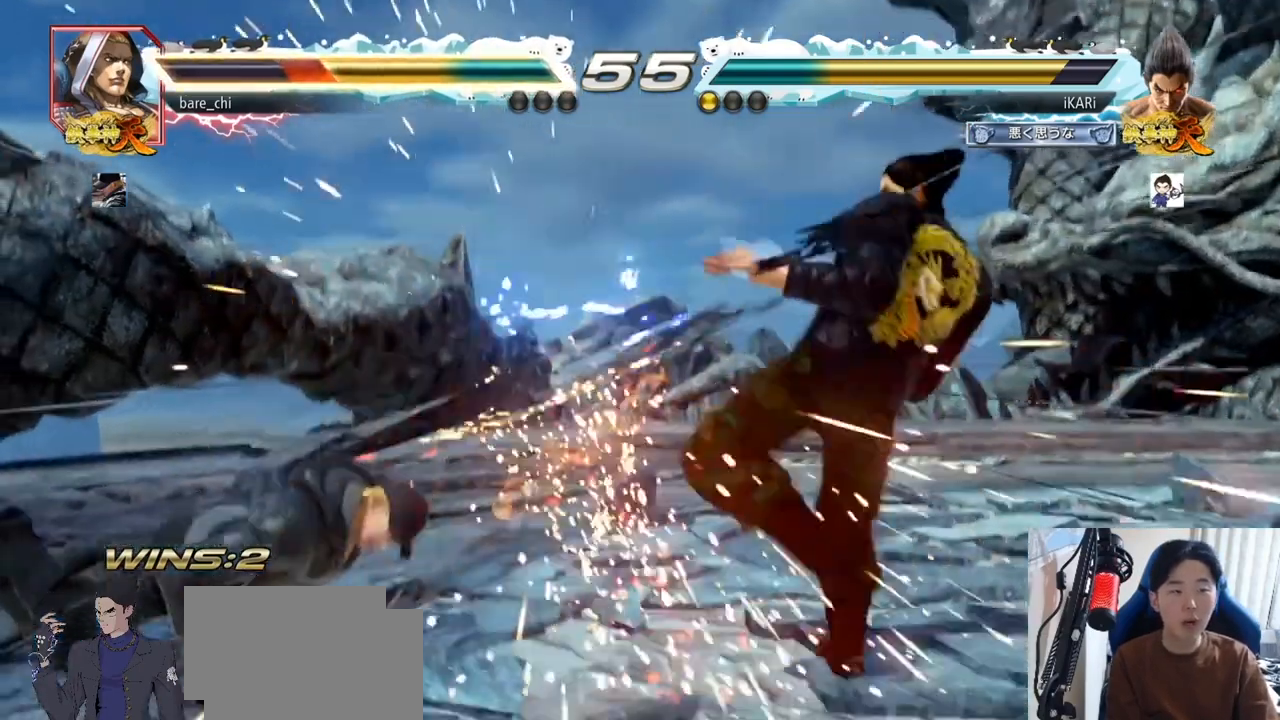
{"buttons": [], "left_stick": "left"}